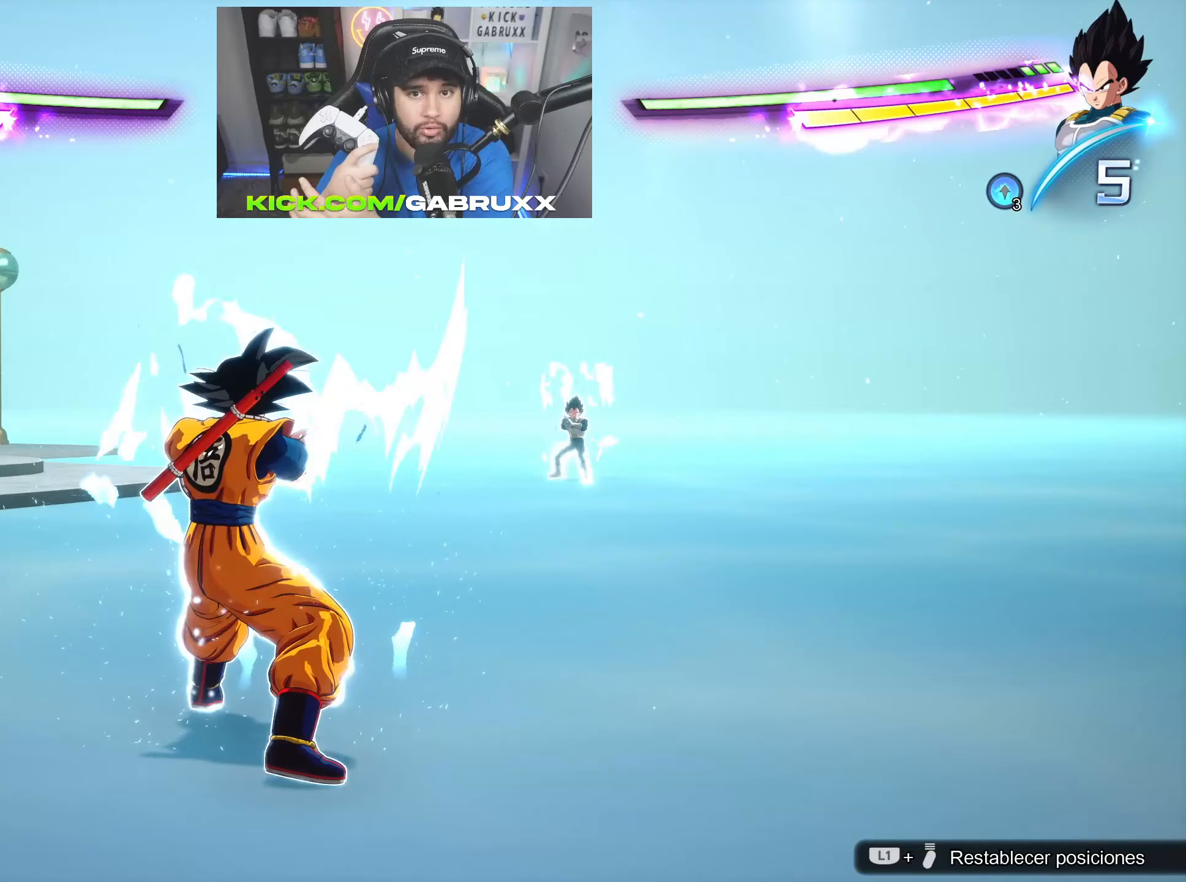
Gameplay with a controller (PlayStation layout); each line is a JSON object with the inputs held at the frame after it (dt_ms = milliseconds from this image to that frame). "events" lists button and stick changes between this image and that frame as [ms after this image, input, new state], when the widget could be followed in between.
{"dt_ms": 250, "buttons": ["CIRCLE"], "left_stick": "center", "right_stick": "center", "events": []}
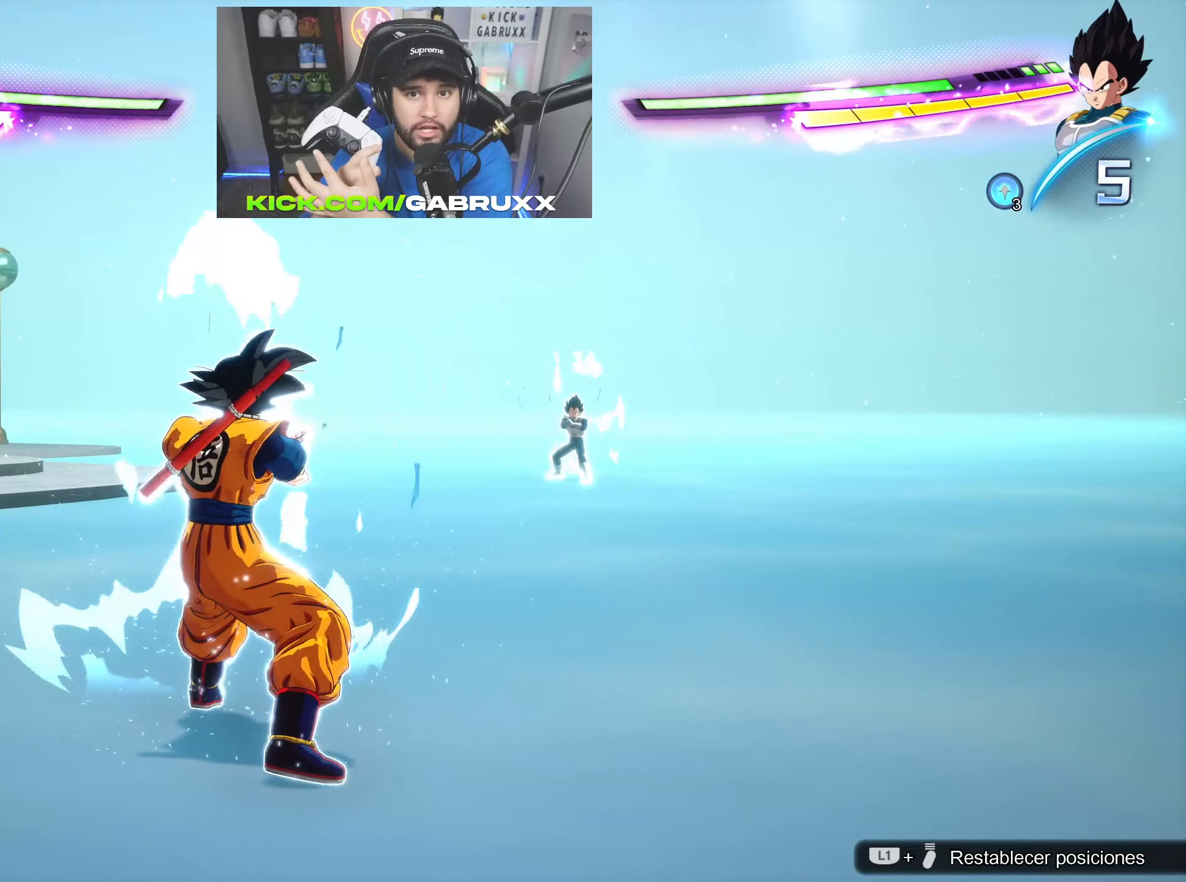
{"dt_ms": 501, "buttons": ["CIRCLE"], "left_stick": "center", "right_stick": "center", "events": []}
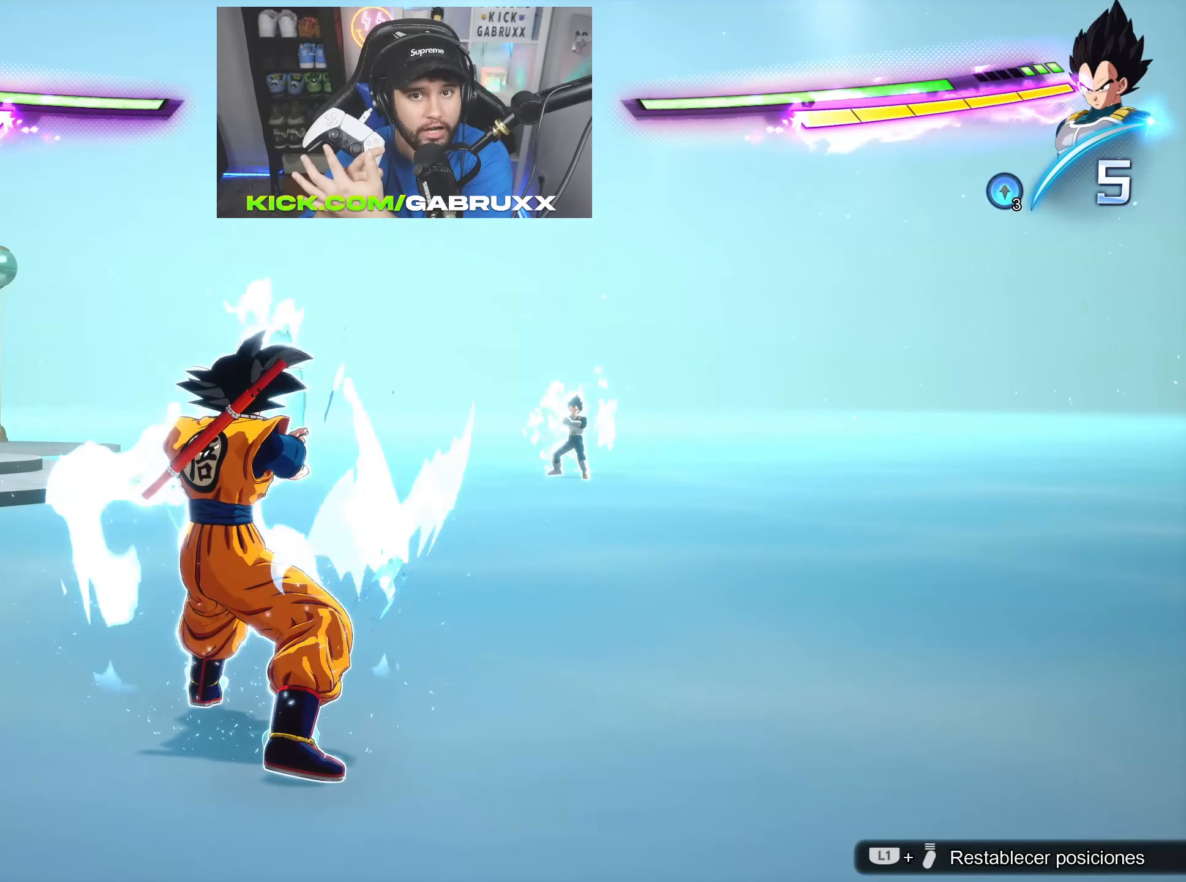
{"dt_ms": 500, "buttons": ["CIRCLE"], "left_stick": "center", "right_stick": "center", "events": []}
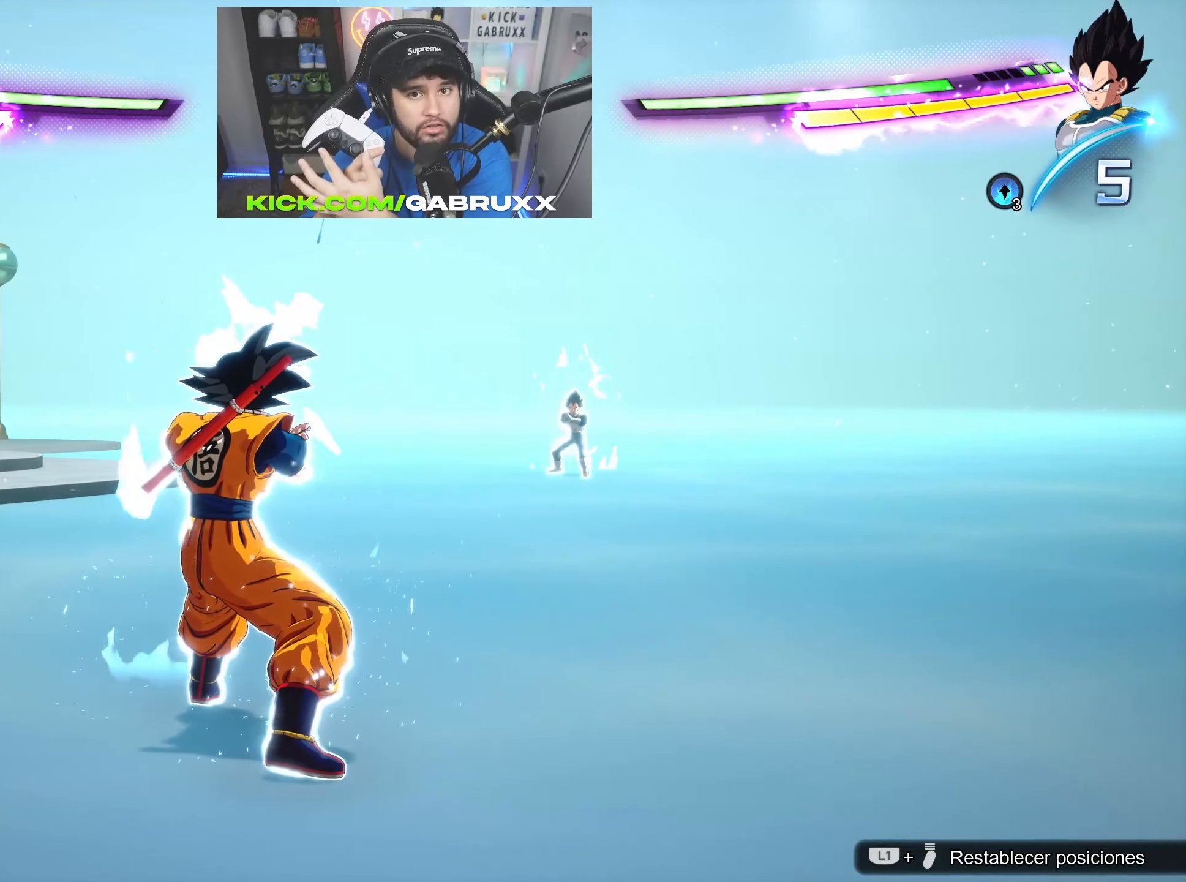
{"dt_ms": 501, "buttons": ["CIRCLE"], "left_stick": "center", "right_stick": "center", "events": []}
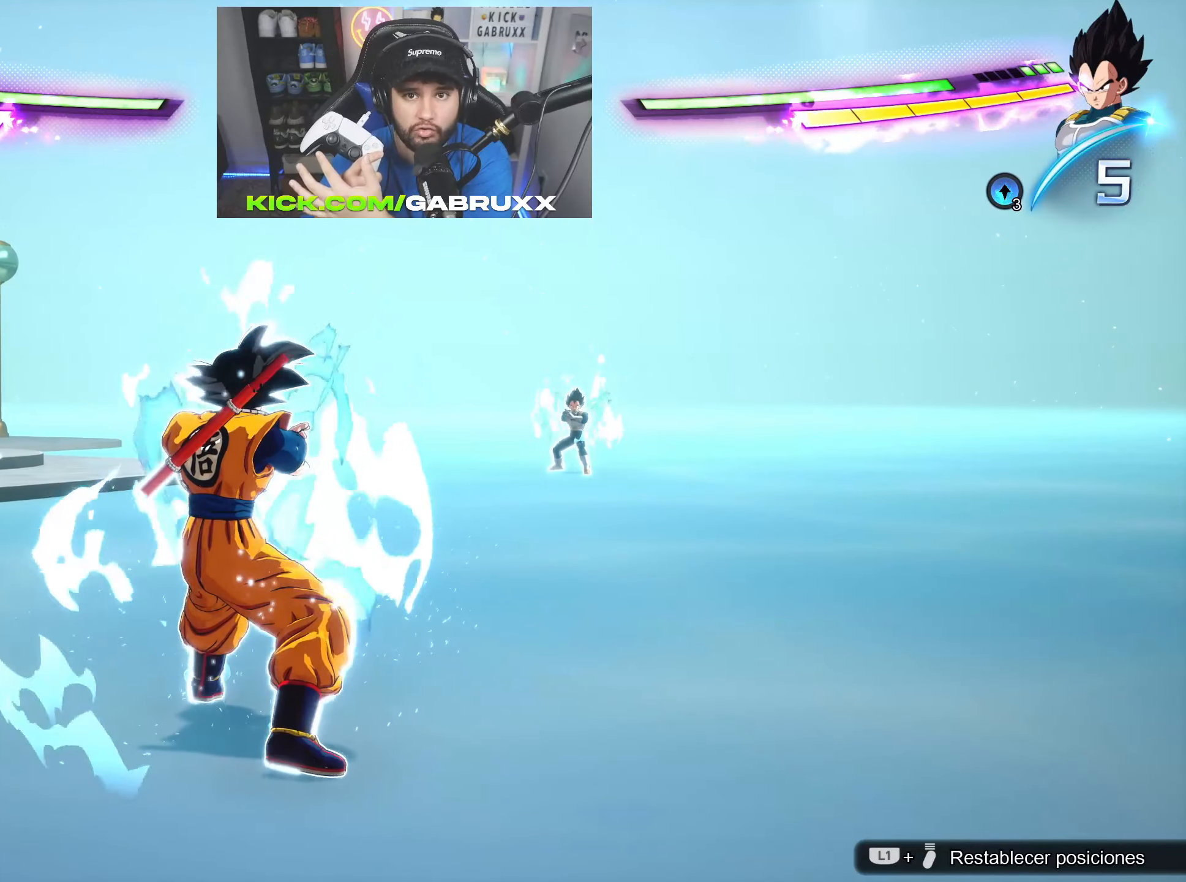
{"dt_ms": 500, "buttons": ["CIRCLE"], "left_stick": "center", "right_stick": "center", "events": []}
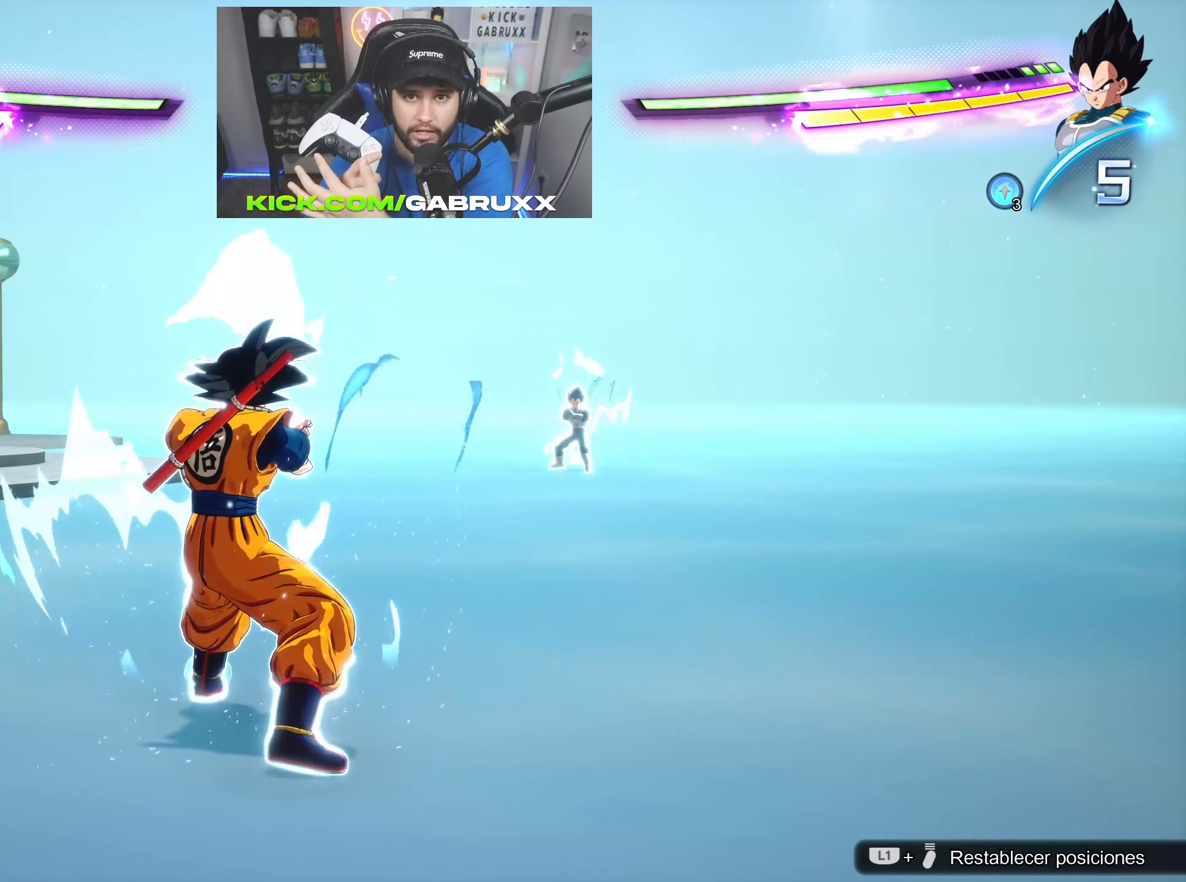
{"dt_ms": 501, "buttons": [], "left_stick": "center", "right_stick": "center", "events": [[50, "CIRCLE", "up"]]}